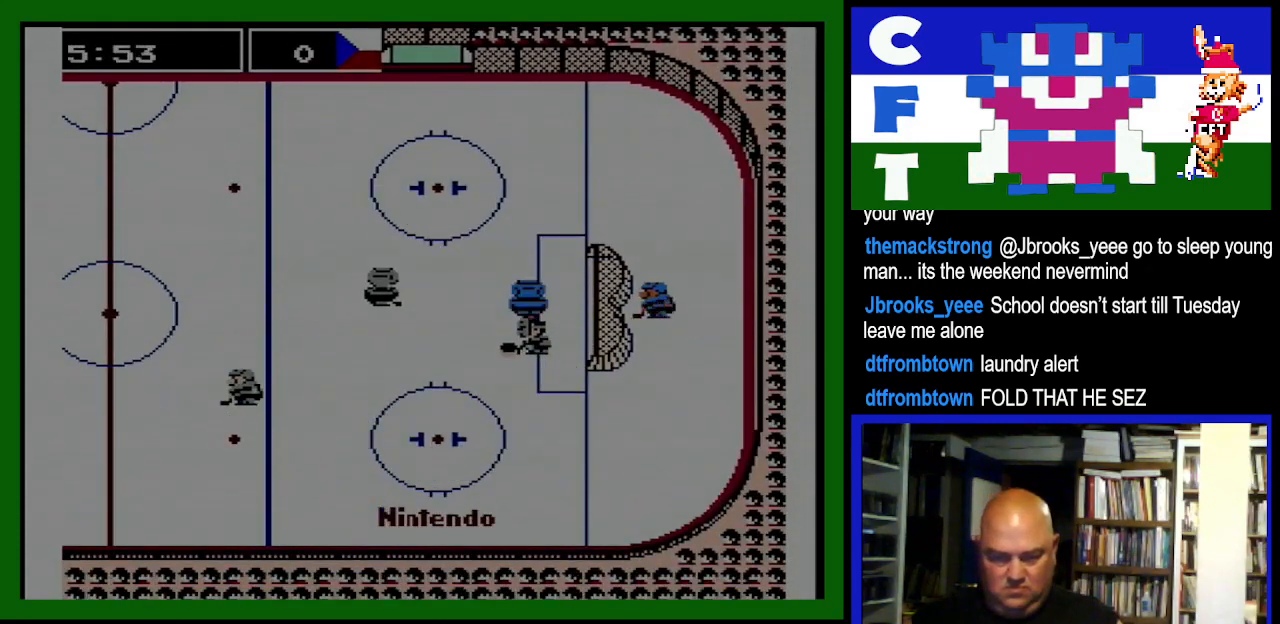
Gameplay with a controller (Nintendo layout); each line is a JSON object with the inputs held at the frame after it (dt_ms = milliseconds from this image to that frame). "events" lists button and stick changes between this image and that frame as [ms after this image, input, new state], when the widget could be followed in between. Not read: L3 R3.
{"dt_ms": 500, "buttons": ["DPAD_LEFT"], "events": [[33, "B", "up"], [267, "DPAD_DOWN", "down"], [333, "B", "down"], [467, "B", "up"], [500, "DPAD_DOWN", "up"]]}
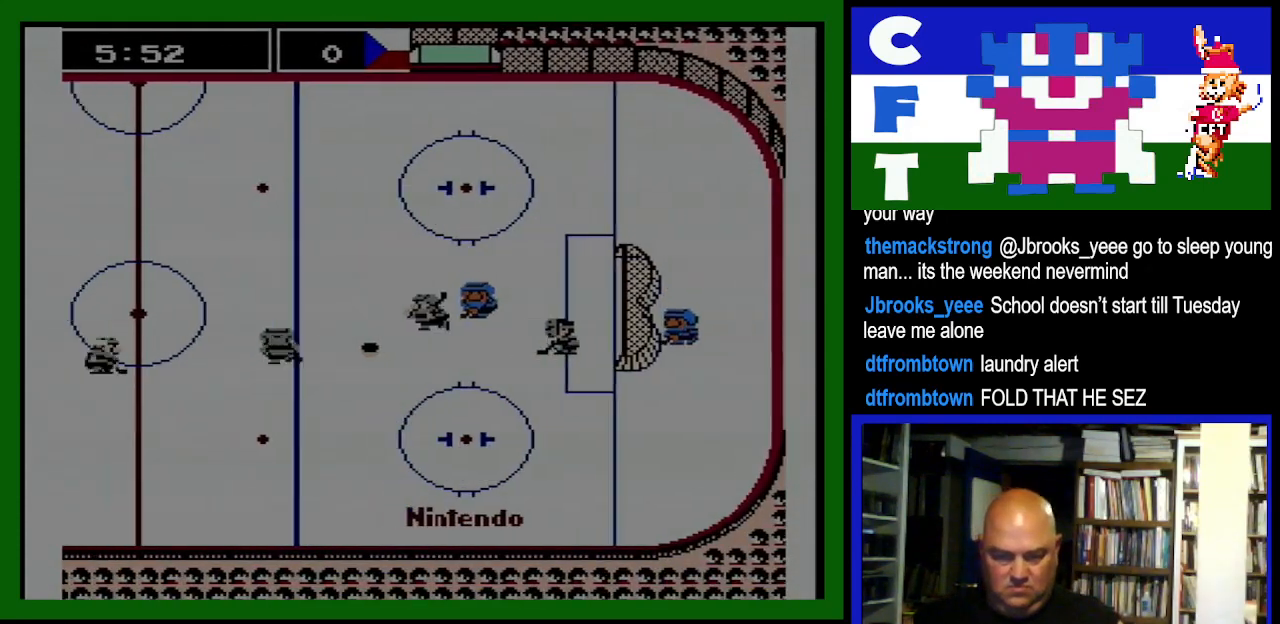
{"dt_ms": 500, "buttons": ["DPAD_LEFT"], "events": []}
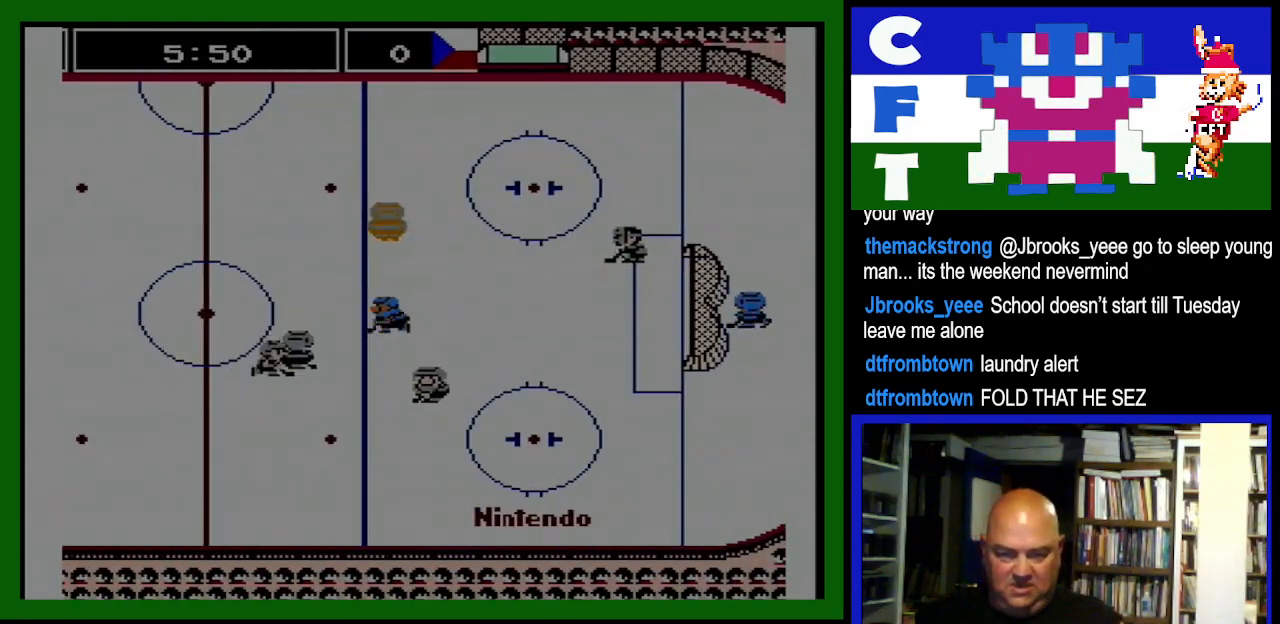
{"dt_ms": 500, "buttons": ["DPAD_UP", "DPAD_LEFT"], "events": [[67, "A", "down"], [200, "A", "up"], [300, "DPAD_UP", "down"], [433, "A", "down"], [500, "A", "up"]]}
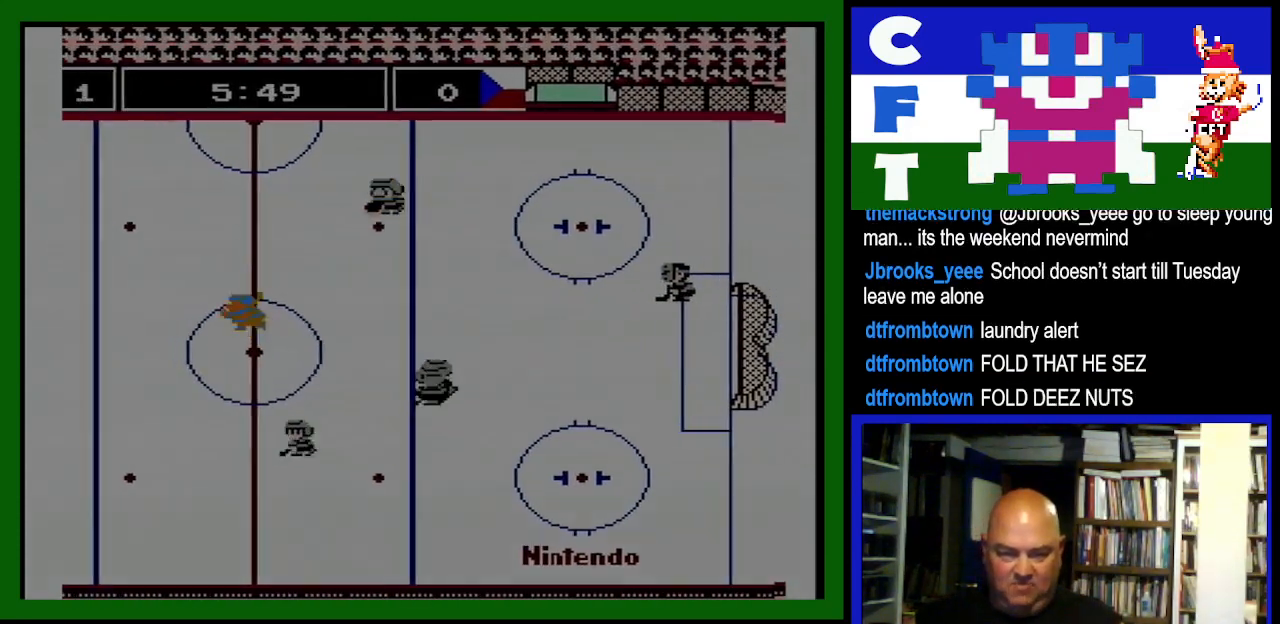
{"dt_ms": 500, "buttons": ["A", "DPAD_LEFT"], "events": [[200, "A", "down"], [267, "DPAD_UP", "up"], [300, "A", "up"], [433, "A", "down"]]}
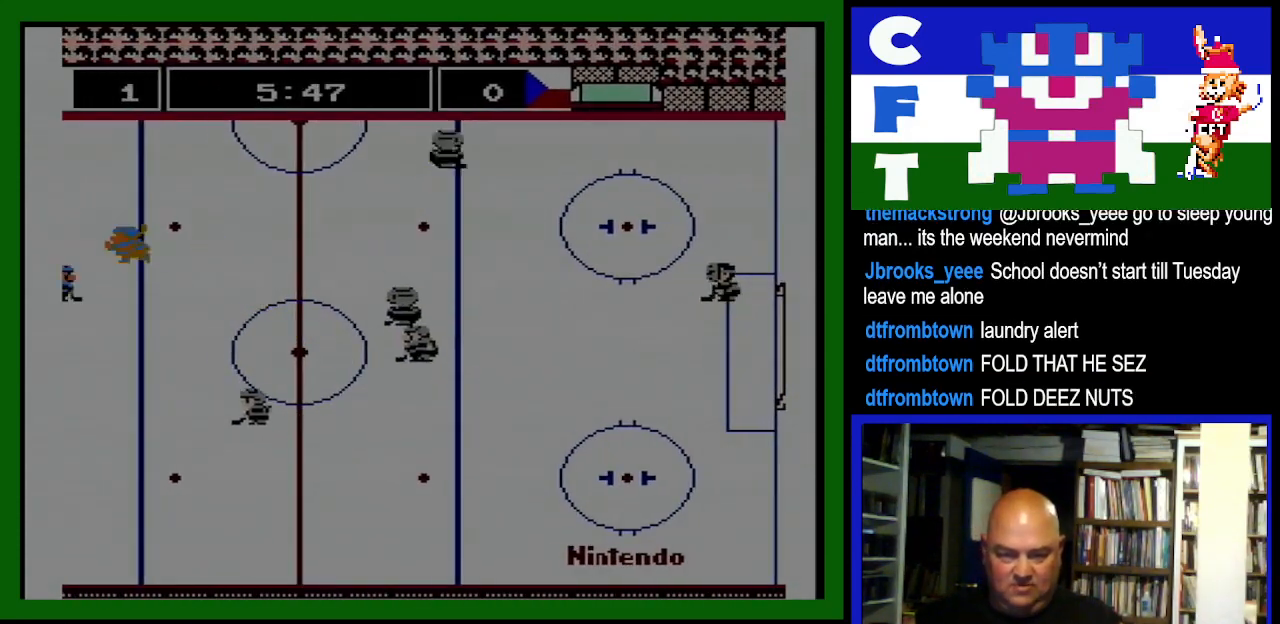
{"dt_ms": 500, "buttons": ["A", "DPAD_RIGHT"]}
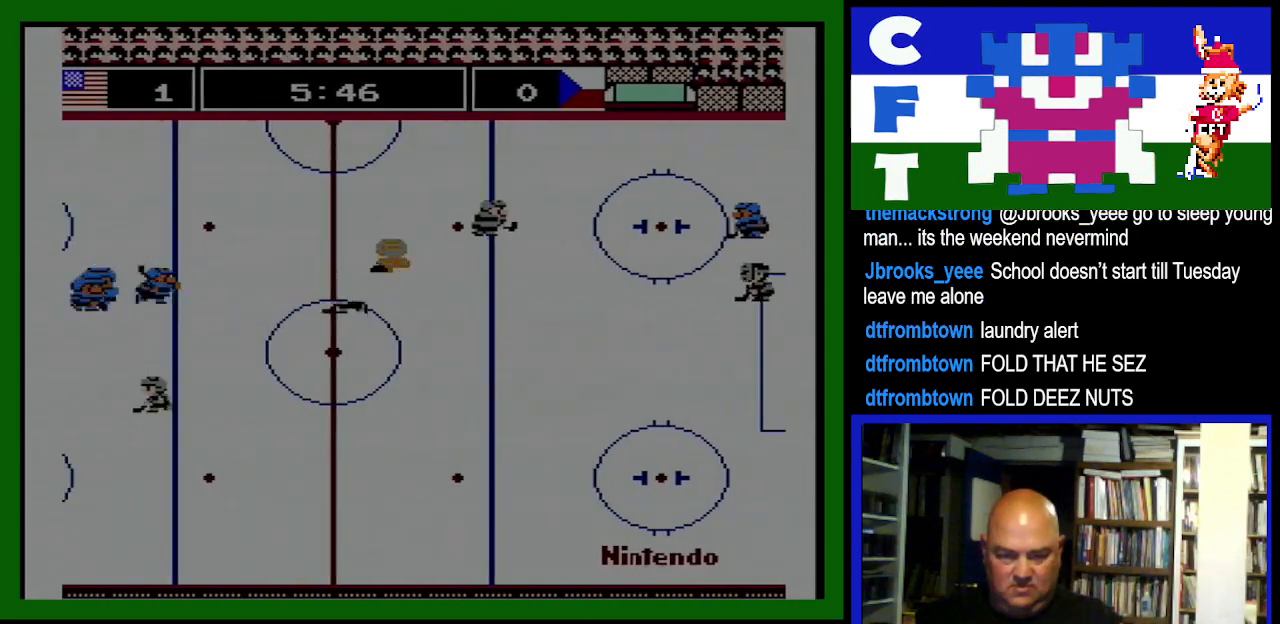
{"dt_ms": 500, "buttons": ["DPAD_UP", "DPAD_LEFT"]}
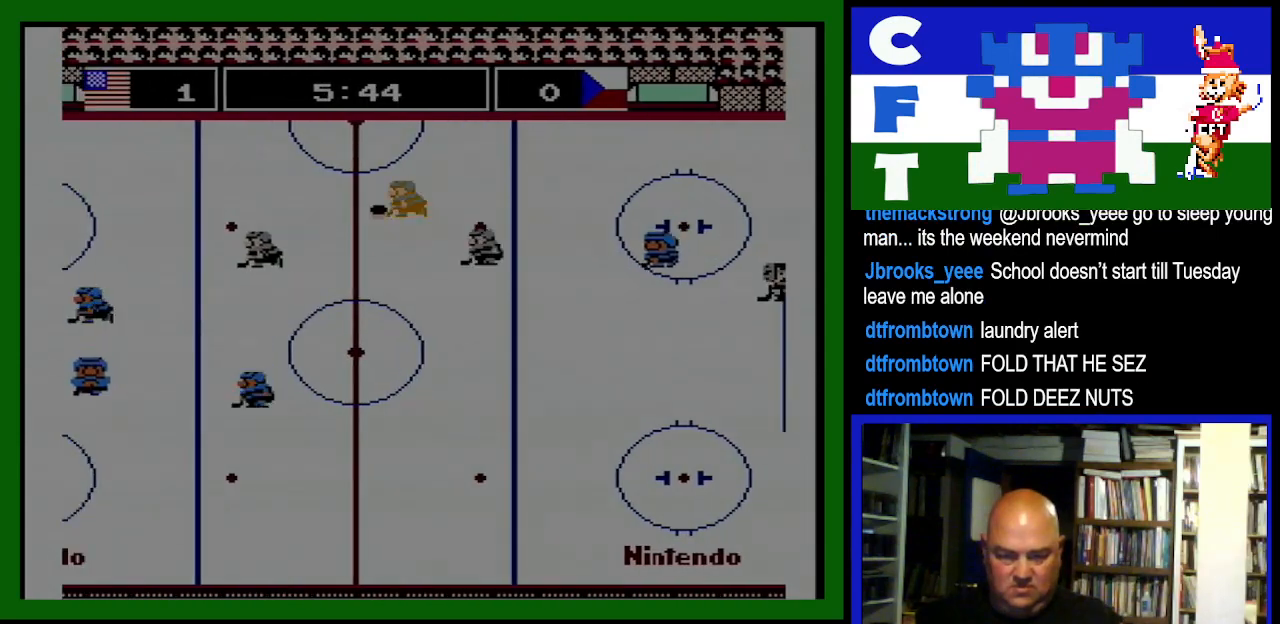
{"dt_ms": 500, "buttons": ["DPAD_UP", "DPAD_LEFT"], "events": [[300, "DPAD_LEFT", "up"], [367, "DPAD_RIGHT", "down"], [400, "DPAD_RIGHT", "up"], [500, "DPAD_LEFT", "down"]]}
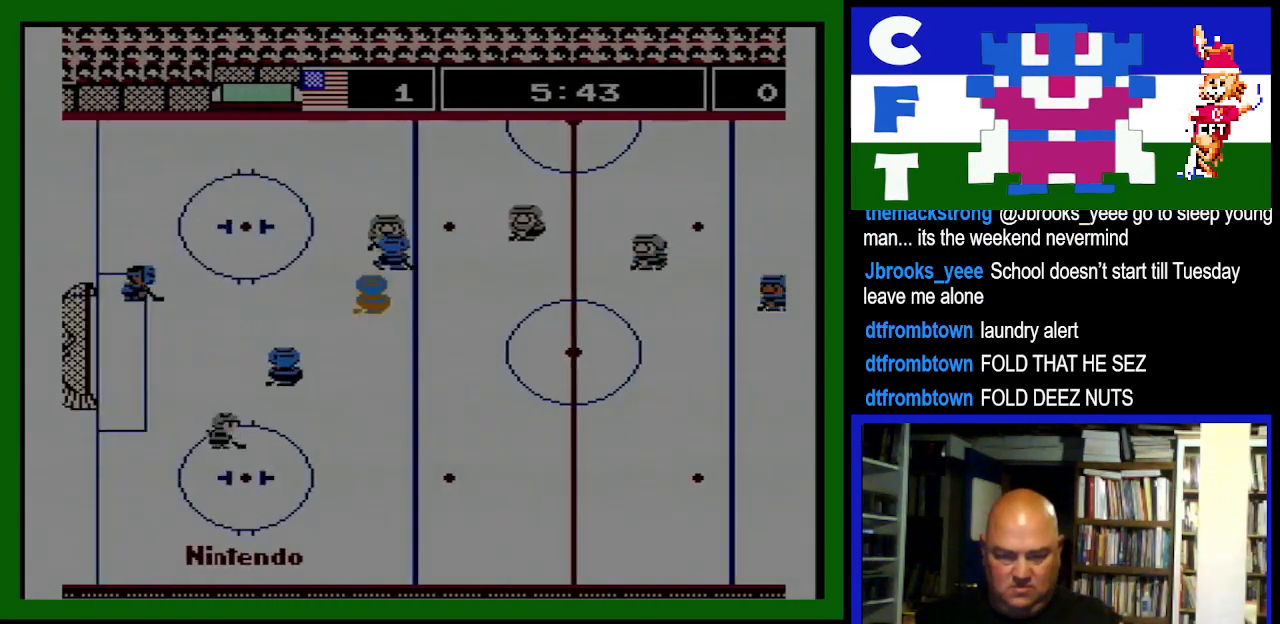
{"dt_ms": 500, "buttons": ["A"], "events": [[133, "A", "down"], [167, "DPAD_LEFT", "up"], [267, "A", "up"], [267, "DPAD_RIGHT", "down"], [267, "DPAD_UP", "up"], [400, "DPAD_RIGHT", "up"], [467, "A", "down"]]}
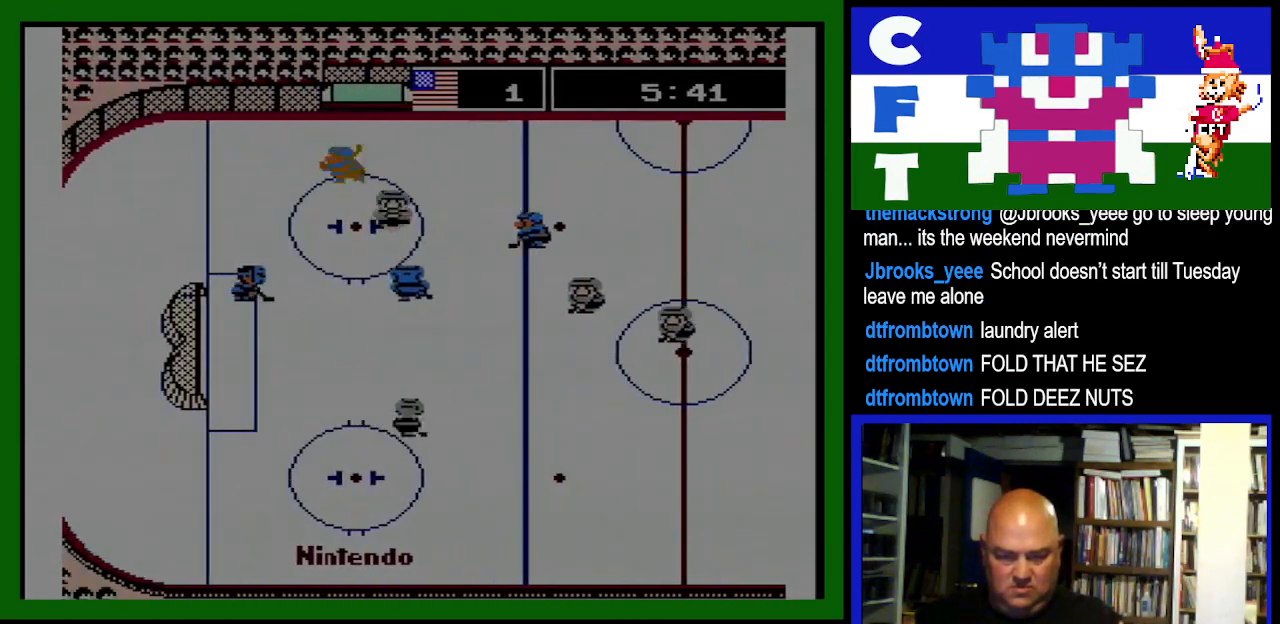
{"dt_ms": 1000, "buttons": ["DPAD_UP"]}
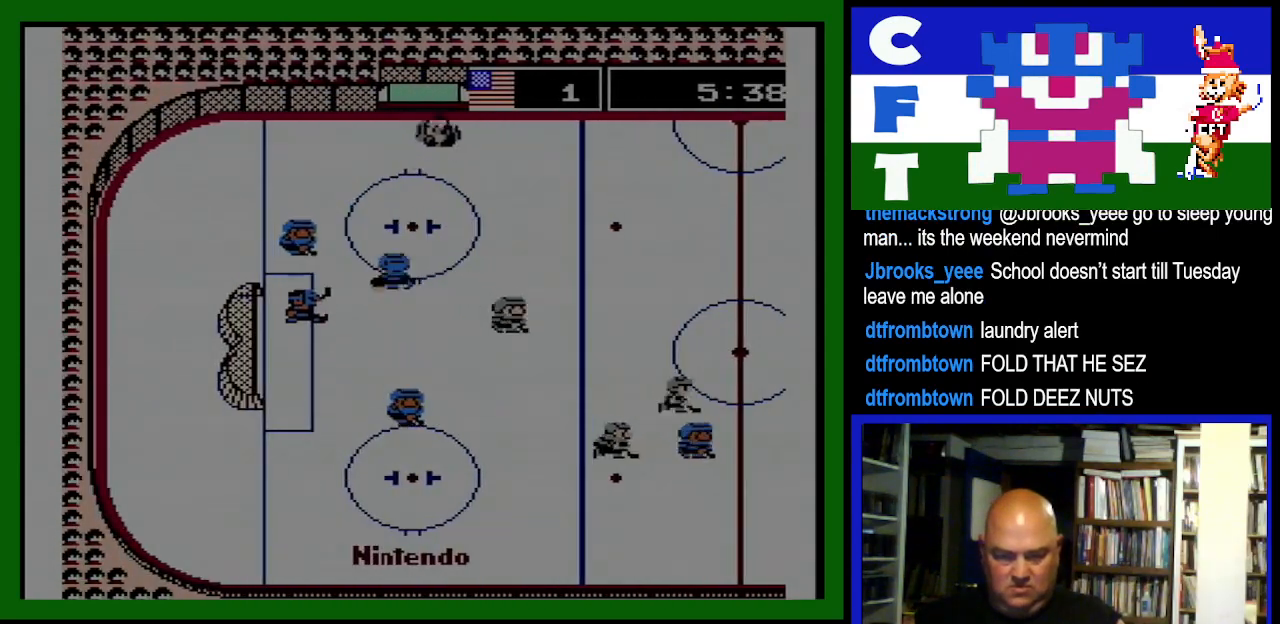
{"dt_ms": 500, "buttons": ["DPAD_RIGHT"], "events": [[67, "DPAD_UP", "up"], [300, "DPAD_RIGHT", "down"], [333, "DPAD_UP", "down"], [500, "DPAD_UP", "up"]]}
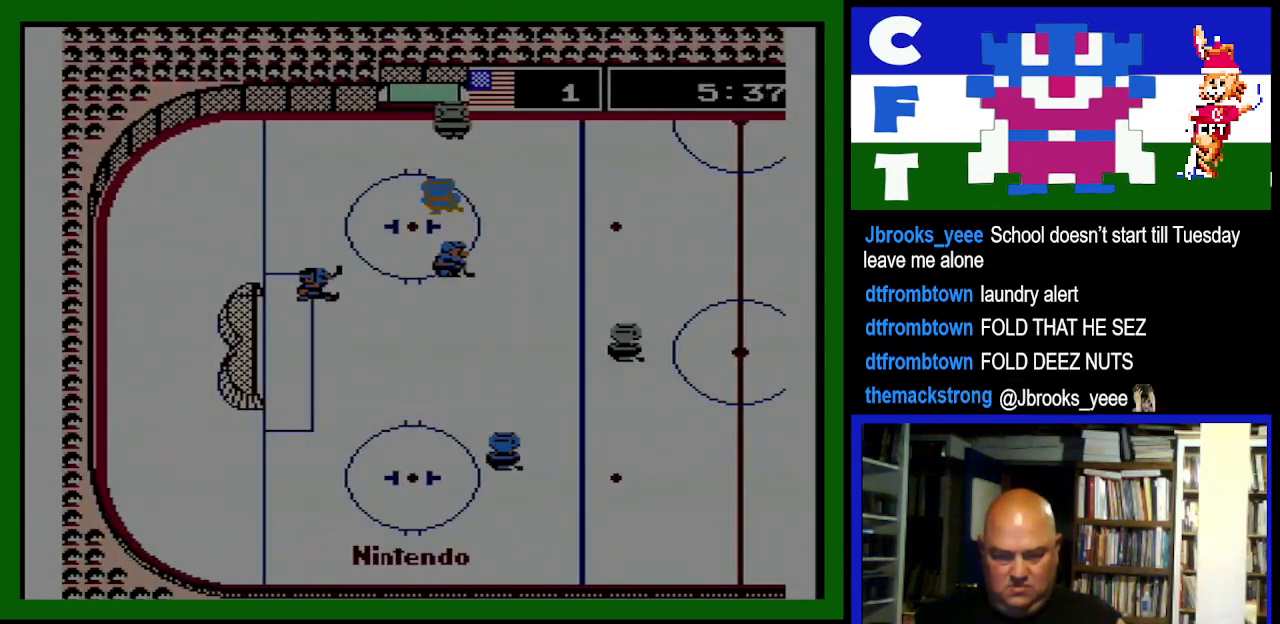
{"dt_ms": 500, "buttons": ["DPAD_RIGHT"], "events": []}
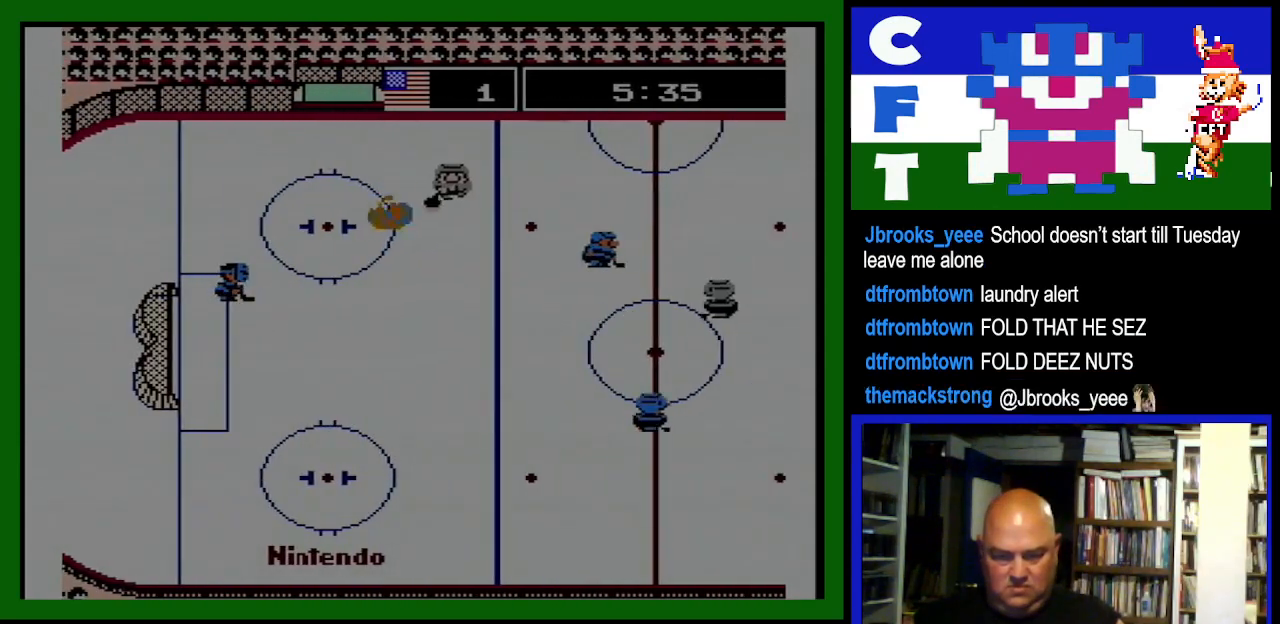
{"dt_ms": 500, "buttons": ["B", "DPAD_RIGHT"], "events": [[333, "DPAD_RIGHT", "up"], [333, "DPAD_UP", "down"], [433, "DPAD_RIGHT", "down"], [467, "DPAD_UP", "up"], [500, "B", "down"]]}
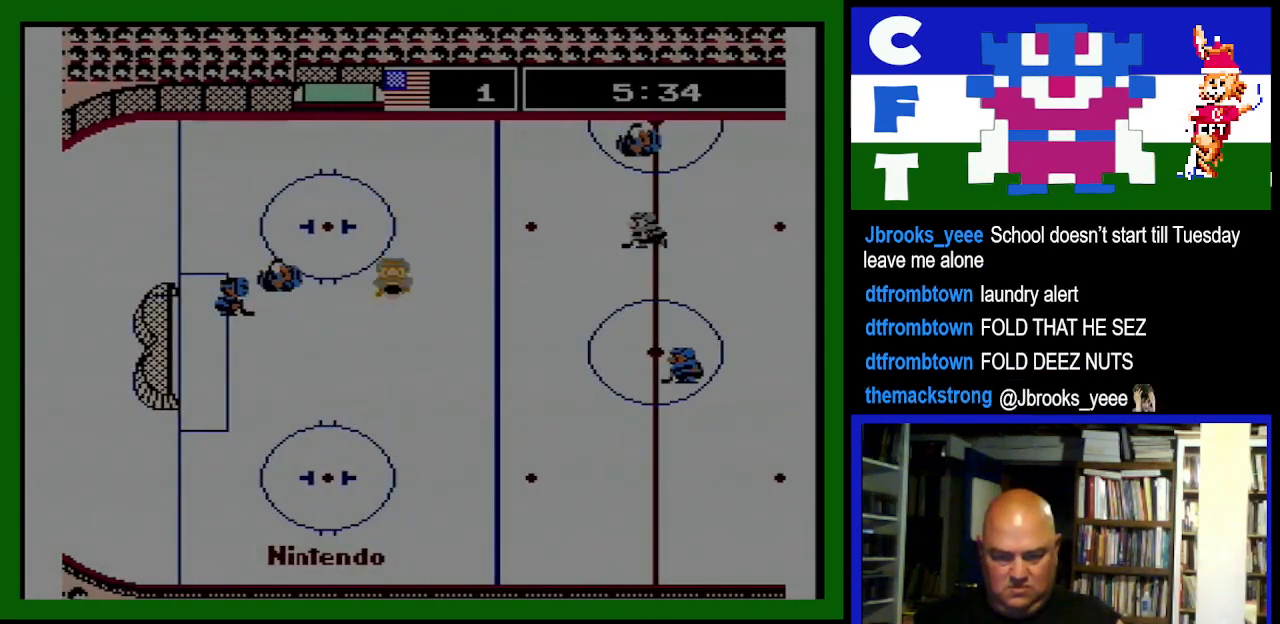
{"dt_ms": 500, "buttons": ["DPAD_DOWN"], "events": [[33, "DPAD_DOWN", "down"], [67, "DPAD_RIGHT", "up"], [100, "B", "up"], [133, "DPAD_DOWN", "up"], [267, "DPAD_UP", "down"], [400, "DPAD_UP", "up"], [500, "DPAD_DOWN", "down"]]}
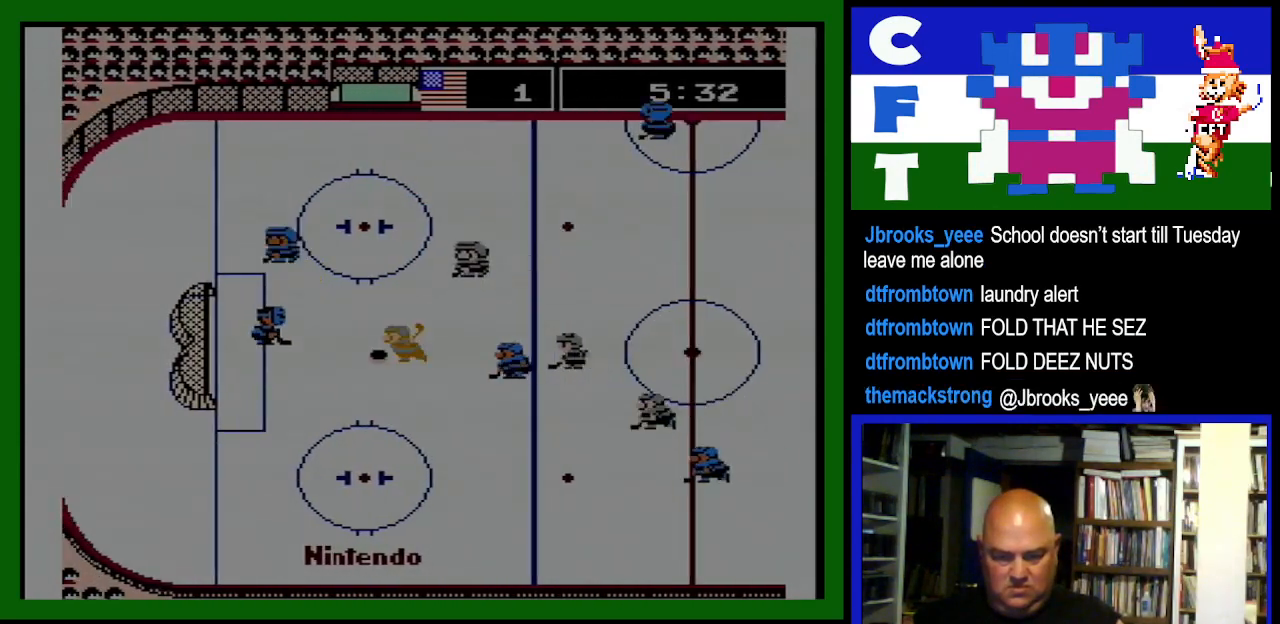
{"dt_ms": 500, "buttons": [], "events": [[67, "DPAD_DOWN", "up"]]}
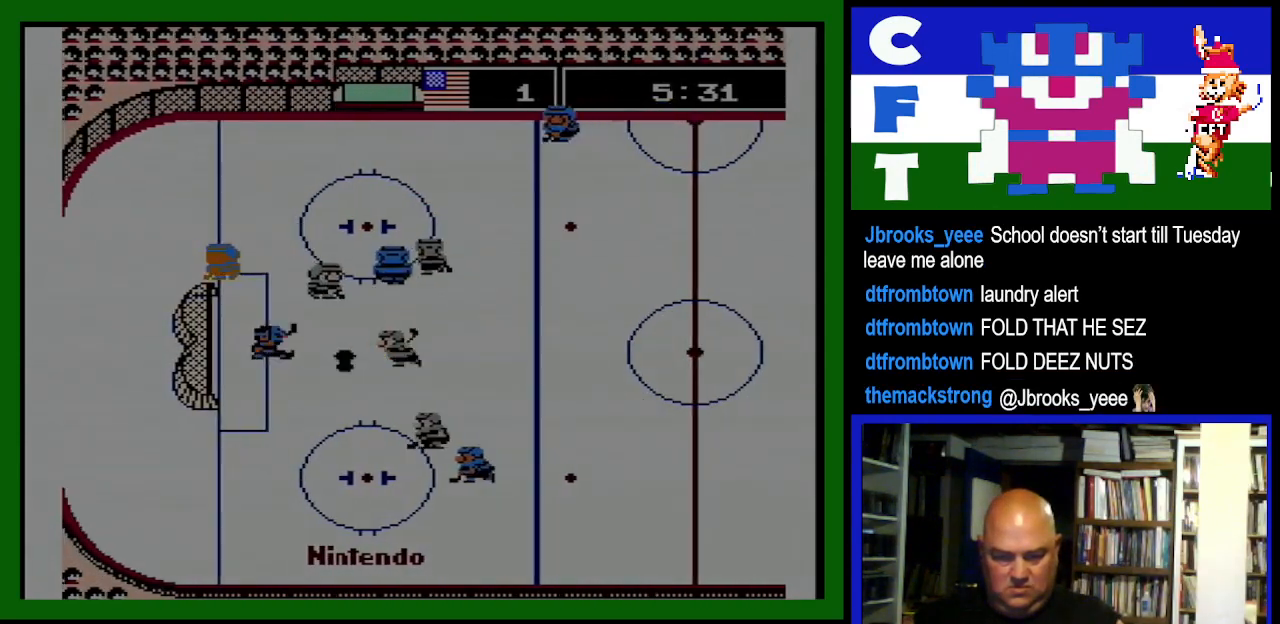
{"dt_ms": 500, "buttons": [], "events": []}
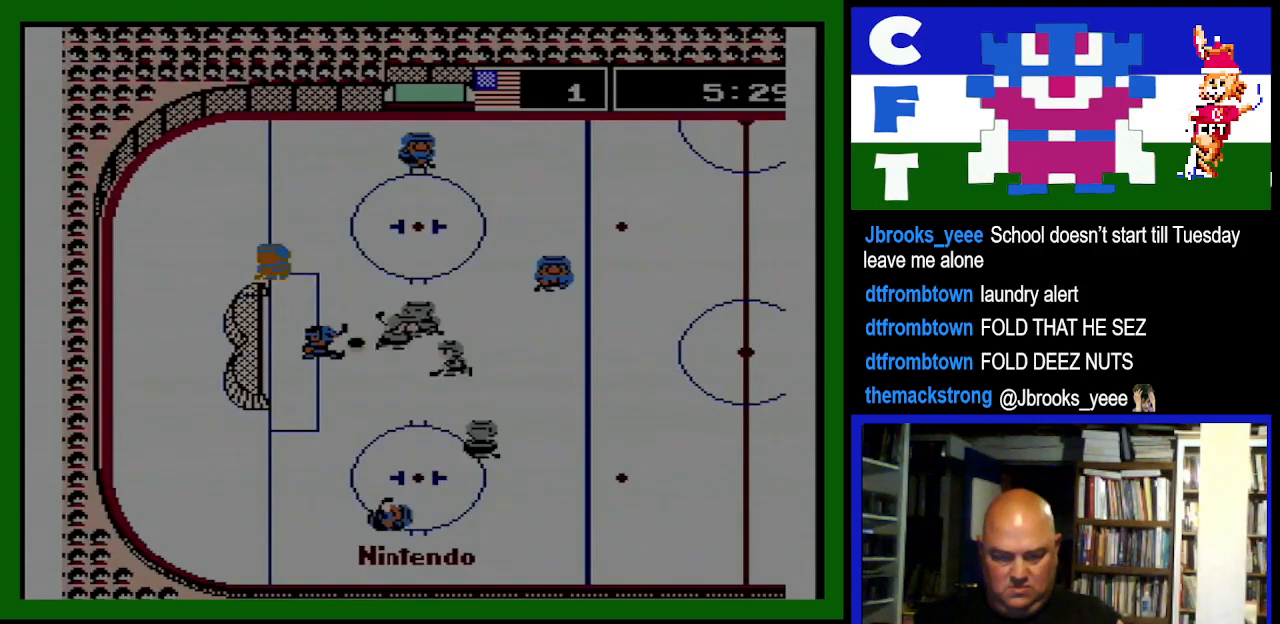
{"dt_ms": 500, "buttons": ["DPAD_DOWN"], "events": [[100, "DPAD_UP", "down"], [133, "DPAD_UP", "up"], [467, "DPAD_DOWN", "down"]]}
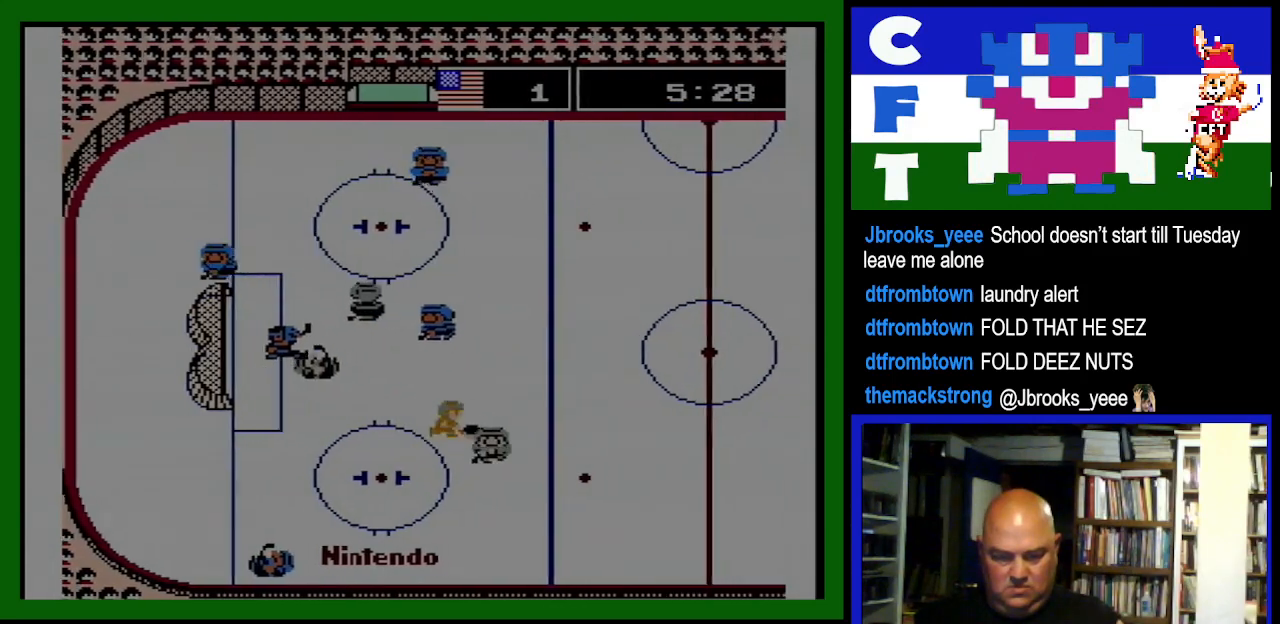
{"dt_ms": 500, "buttons": [], "events": [[33, "DPAD_DOWN", "up"], [367, "DPAD_DOWN", "down"], [467, "DPAD_DOWN", "up"]]}
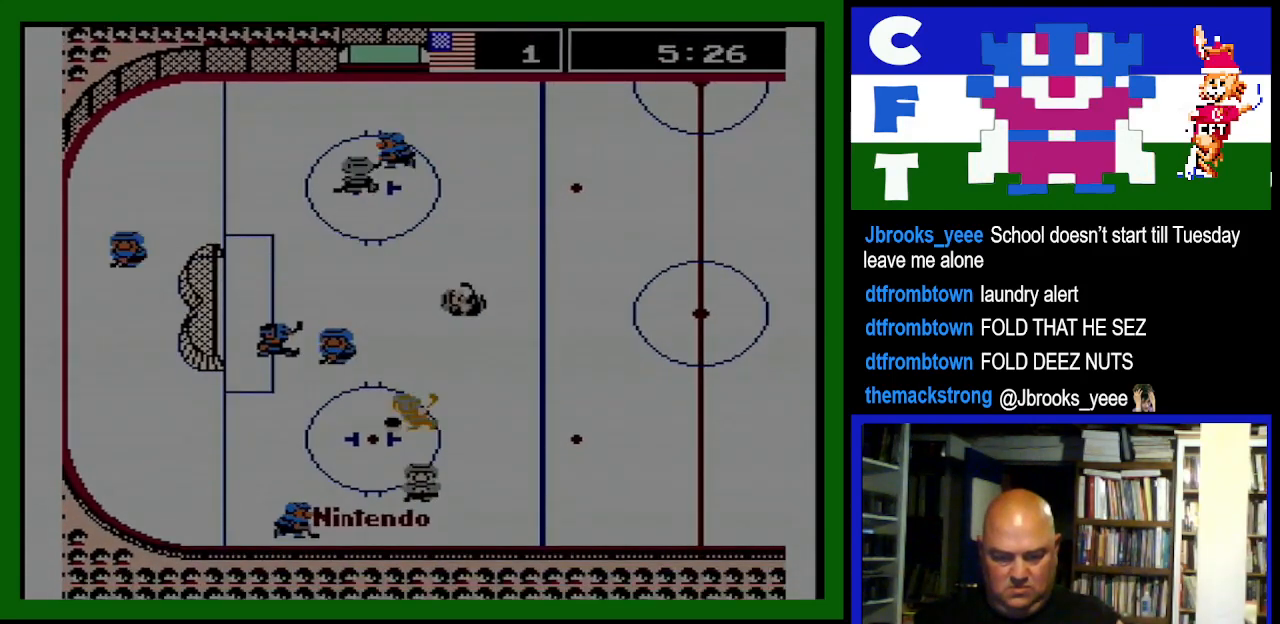
{"dt_ms": 500, "buttons": [], "events": []}
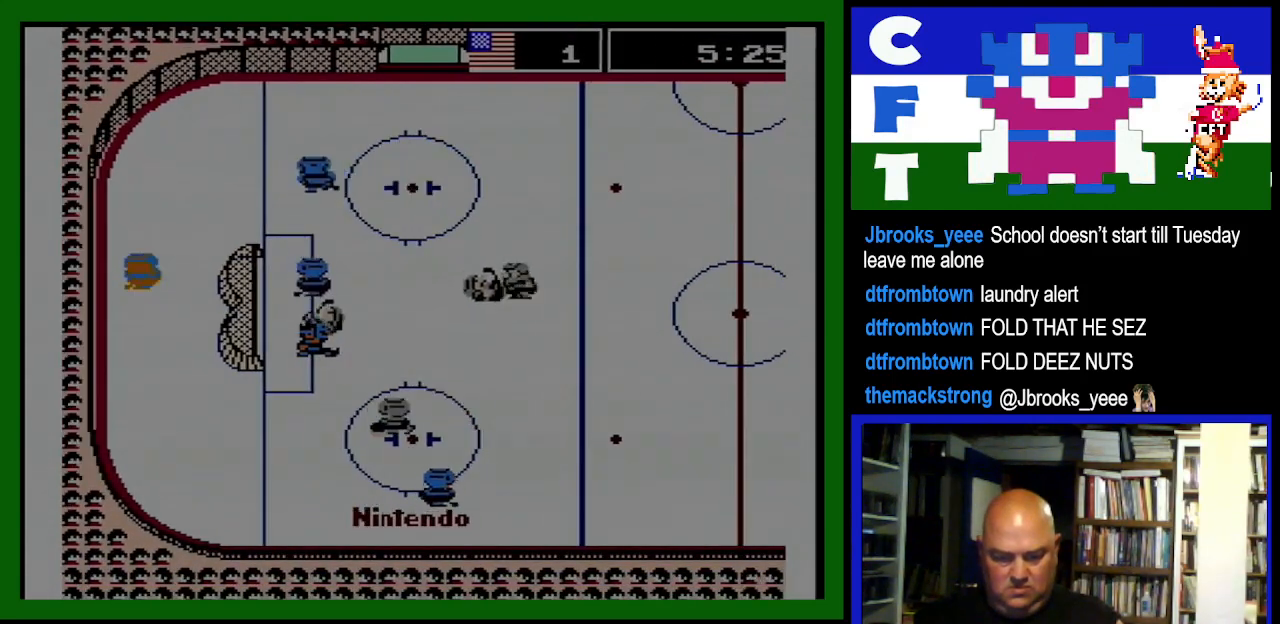
{"dt_ms": 500, "buttons": [], "events": [[67, "DPAD_DOWN", "down"], [200, "DPAD_DOWN", "up"]]}
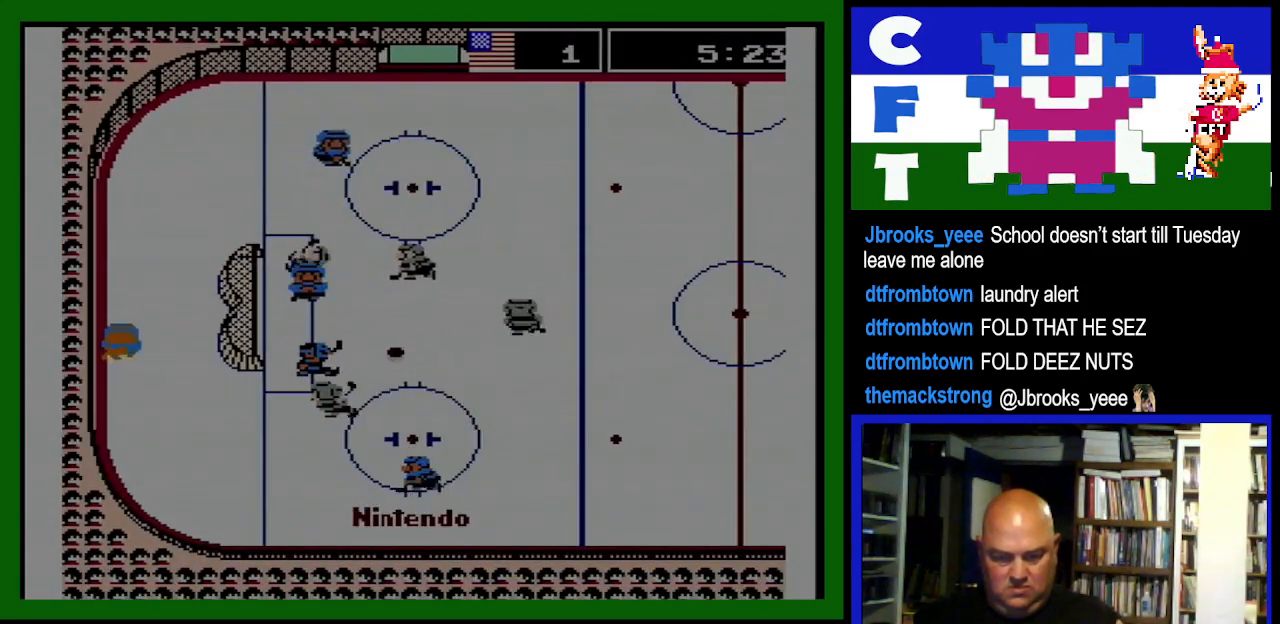
{"dt_ms": 500, "buttons": [], "events": [[267, "DPAD_UP", "down"], [300, "DPAD_RIGHT", "down"], [400, "DPAD_RIGHT", "up"], [400, "DPAD_UP", "up"]]}
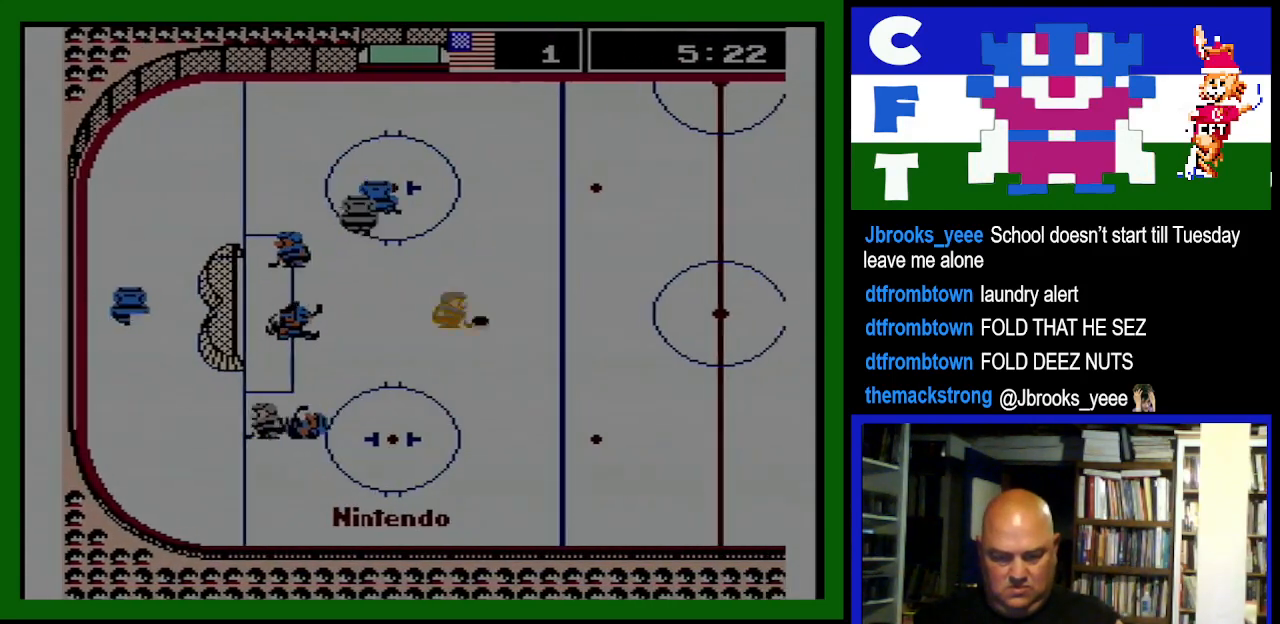
{"dt_ms": 500, "buttons": [], "events": []}
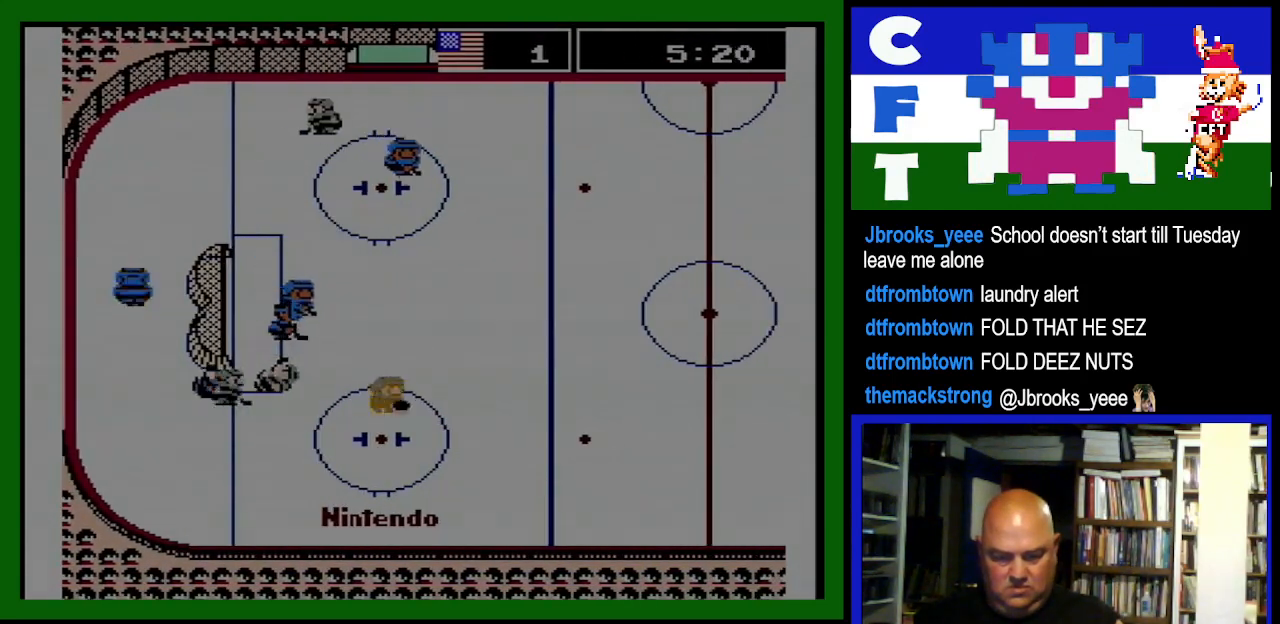
{"dt_ms": 500, "buttons": [], "events": [[67, "DPAD_DOWN", "down"], [133, "DPAD_DOWN", "up"]]}
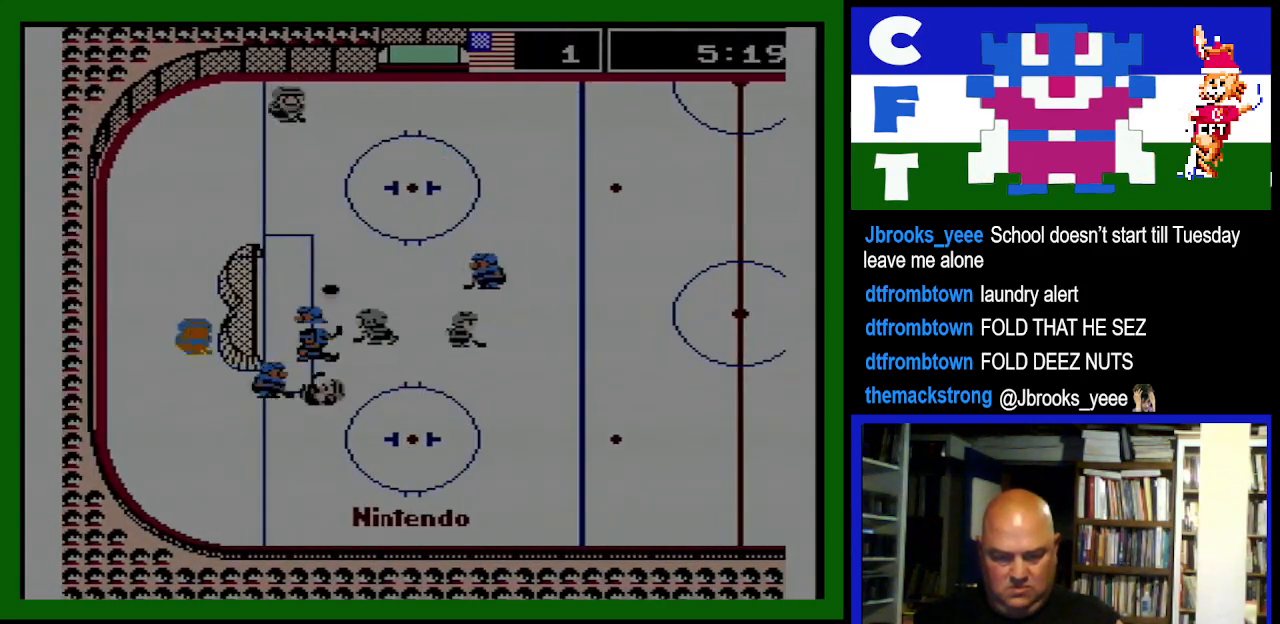
{"dt_ms": 500, "buttons": ["DPAD_UP"], "events": [[400, "DPAD_UP", "down"]]}
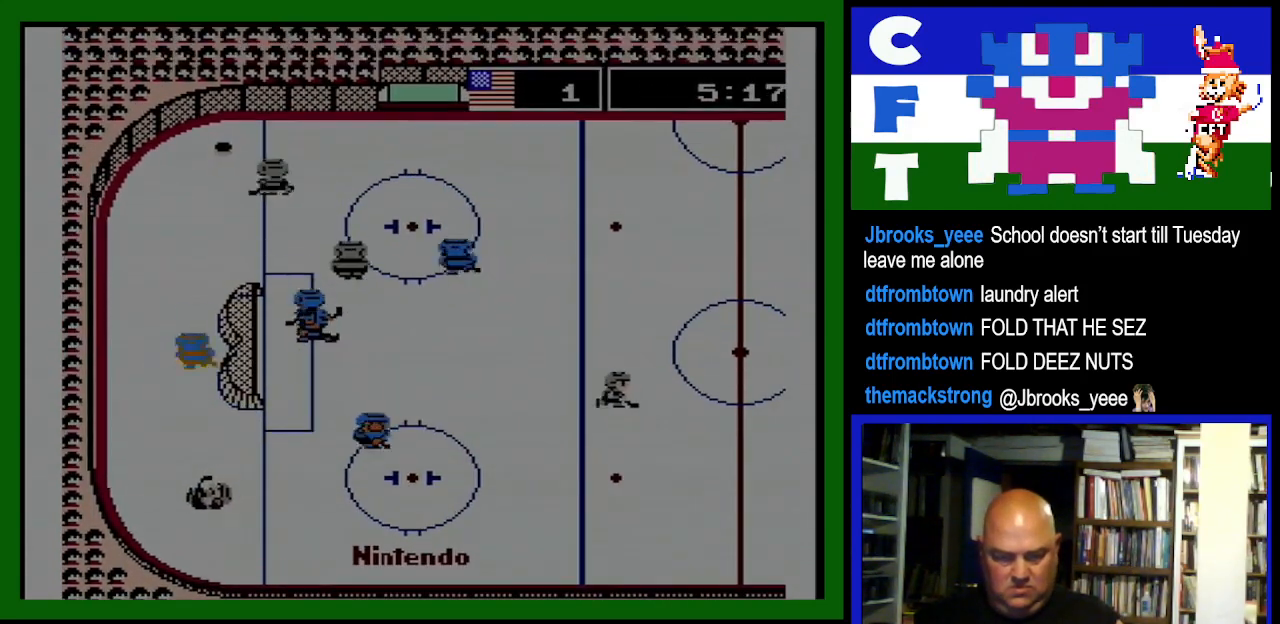
{"dt_ms": 500, "buttons": ["B", "DPAD_UP"], "events": [[100, "DPAD_LEFT", "down"], [167, "DPAD_UP", "up"], [300, "DPAD_LEFT", "up"], [300, "DPAD_UP", "down"], [500, "B", "down"]]}
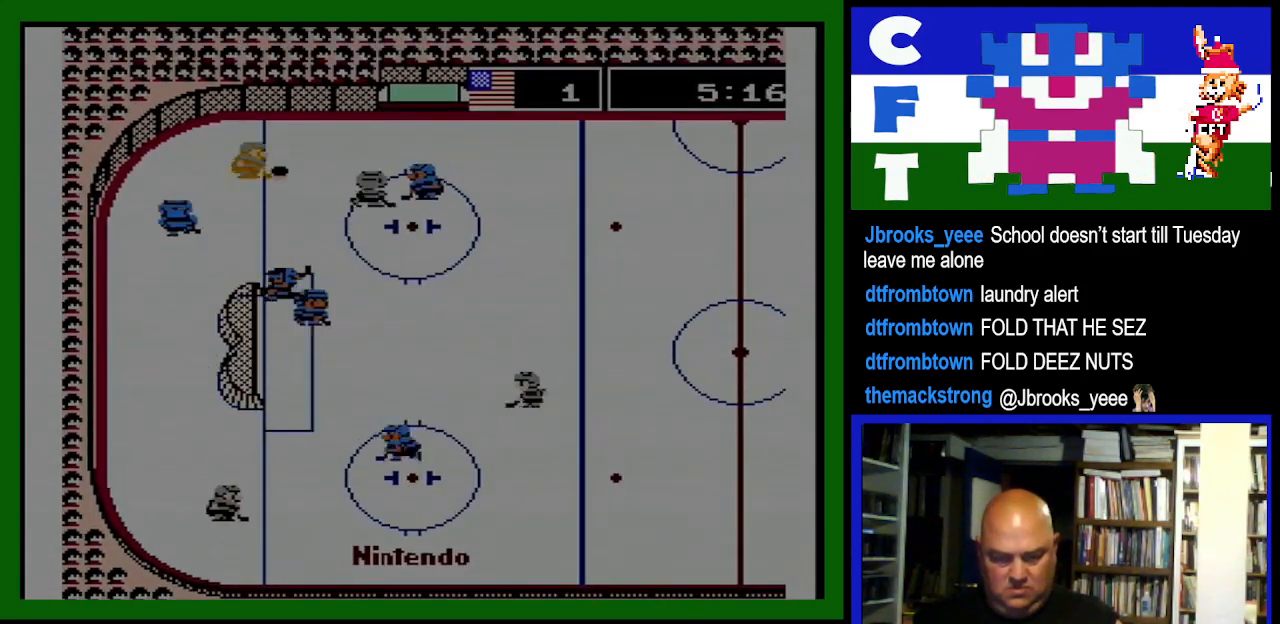
{"dt_ms": 500, "buttons": ["A", "DPAD_RIGHT"], "events": [[33, "DPAD_RIGHT", "down"], [100, "B", "up"], [100, "DPAD_UP", "up"], [267, "DPAD_DOWN", "down"], [367, "A", "down"], [367, "DPAD_DOWN", "up"]]}
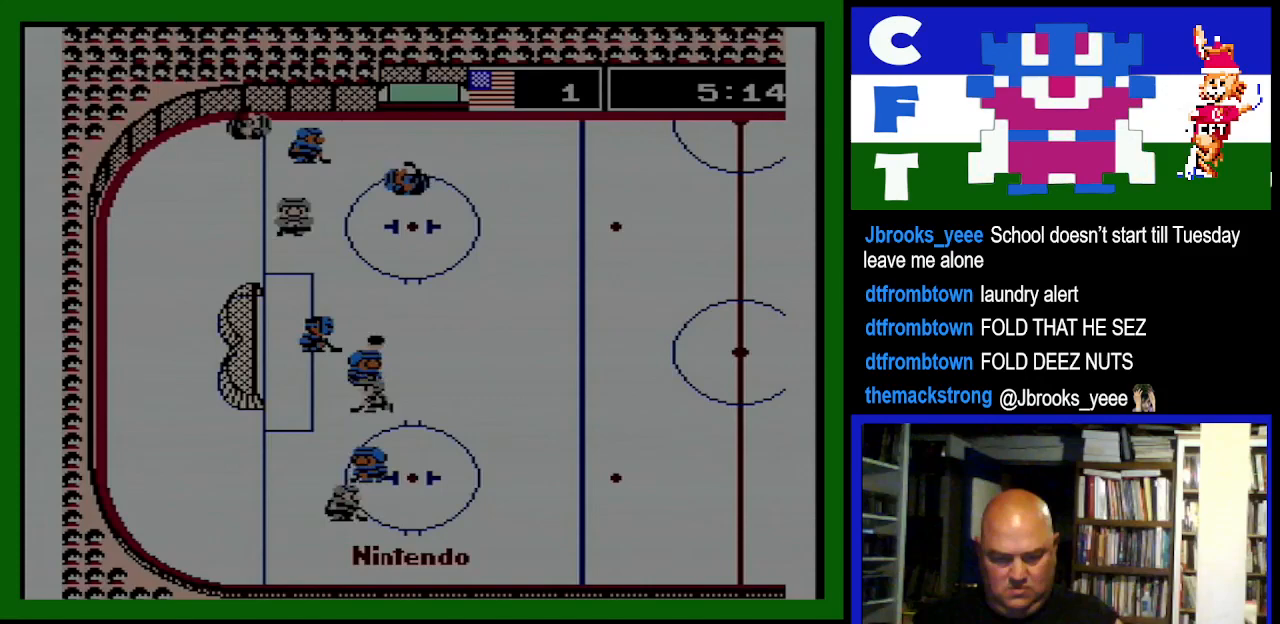
{"dt_ms": 500, "buttons": [], "events": [[33, "A", "up"], [67, "DPAD_DOWN", "down"], [67, "DPAD_RIGHT", "up"], [133, "DPAD_DOWN", "up"]]}